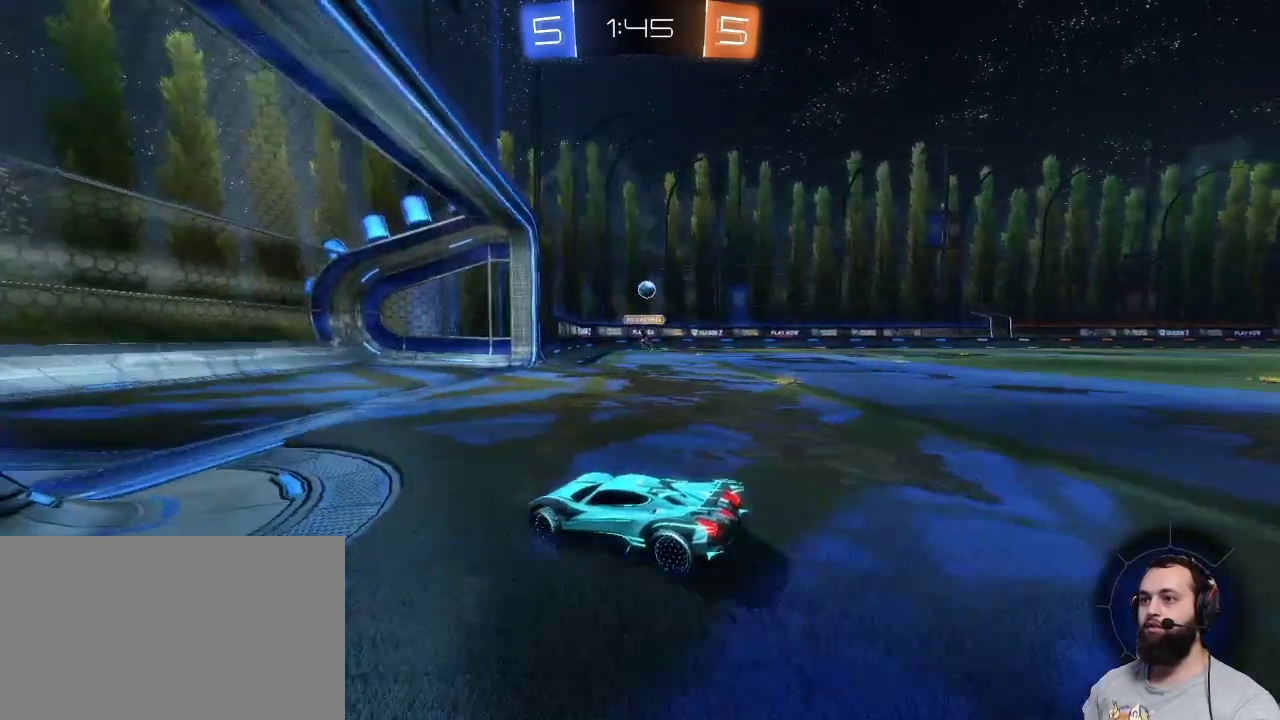
Gameplay with keyboard and mouse; each line is a JSON object with the keys and mouse buttons held at the frame after it. "events" lists presses ("down") and releases ("up") of "a", "ctrl", "d", "e", "q", "r", "s", "shift", "space", "z", "mouse_left", "mouse_wheel" and "mouse_right" between this image and that frame as [ms after this image, input, new state], when the widget could be followed in between. "mouse_left", "mouse_wheel", "mouse_right" = the "left", "wheel", "right" buttons of the "mouse" list. No other keys are recorded. "wheel" means that the mouse wheel is clicked or scrolled. Mouse movement is not recorded.
{"keys": ["d", "z"], "mouse": [], "events": [[50, "s", "up"], [67, "d", "up"], [434, "d", "down"], [434, "z", "down"]]}
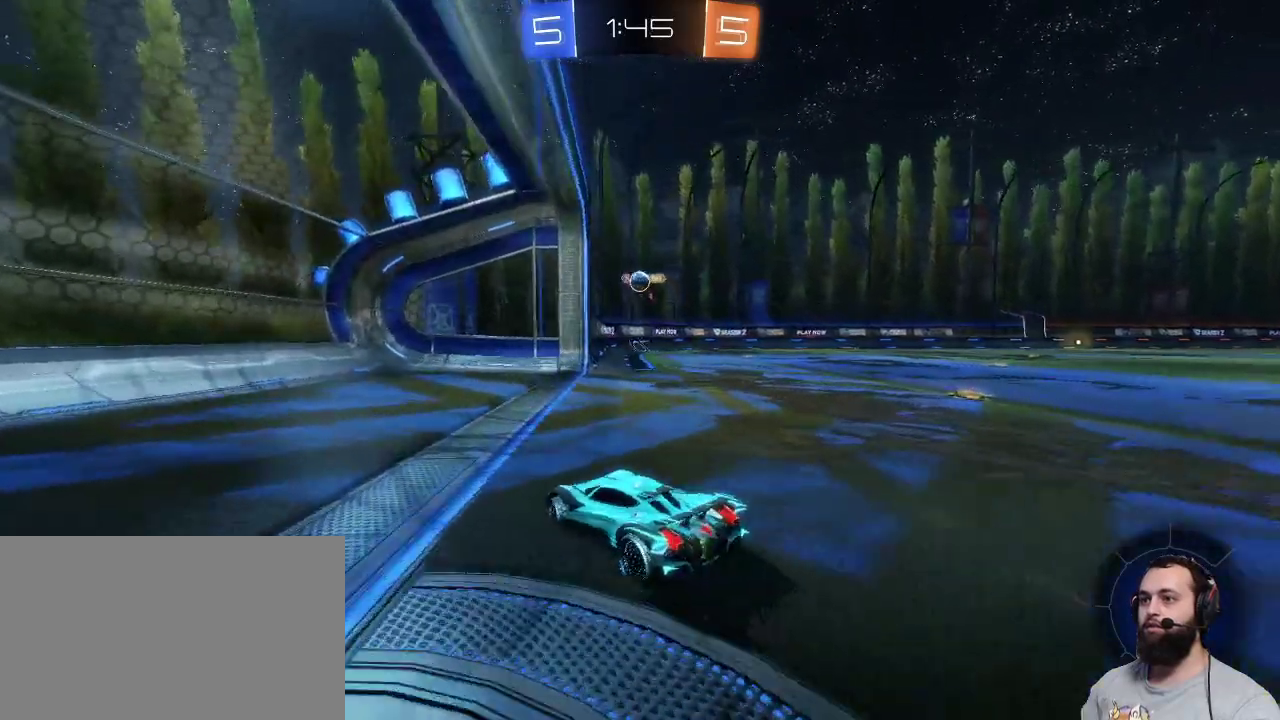
{"keys": ["d", "z"], "mouse": [], "events": [[217, "d", "up"], [217, "z", "up"], [400, "d", "down"], [400, "z", "down"]]}
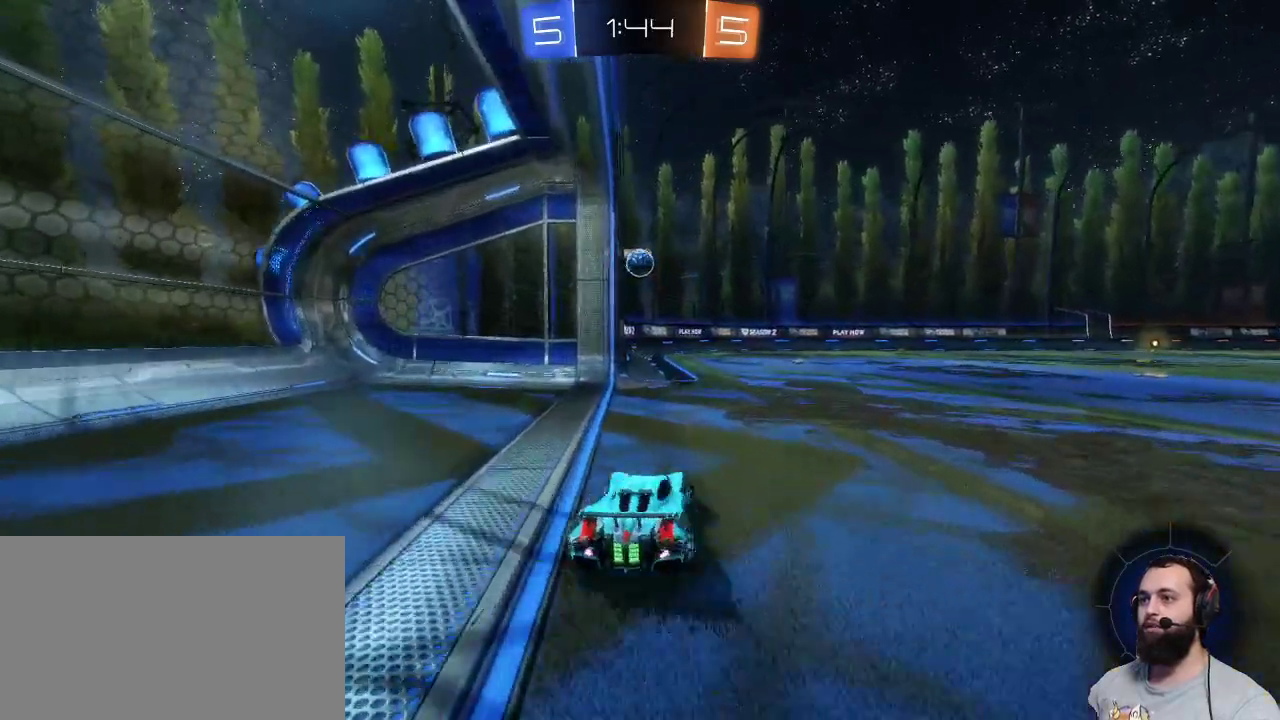
{"keys": ["z"], "mouse": ["left"], "events": [[84, "d", "up"], [267, "q", "down"], [317, "mouse_left", "down"], [400, "q", "up"]]}
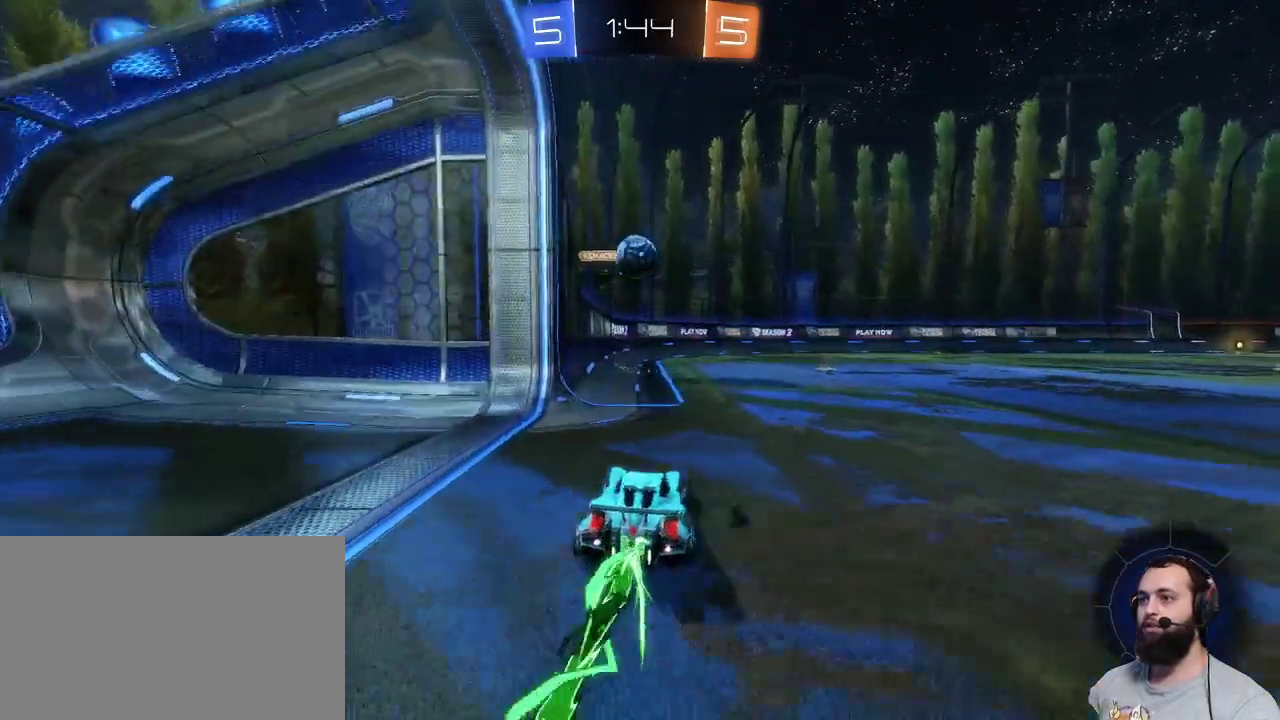
{"keys": ["q", "z"], "mouse": ["left"], "events": [[67, "z", "up"], [150, "mouse_right", "down"], [267, "mouse_left", "up"], [267, "mouse_right", "up"], [434, "q", "down"], [434, "z", "down"], [484, "mouse_left", "down"]]}
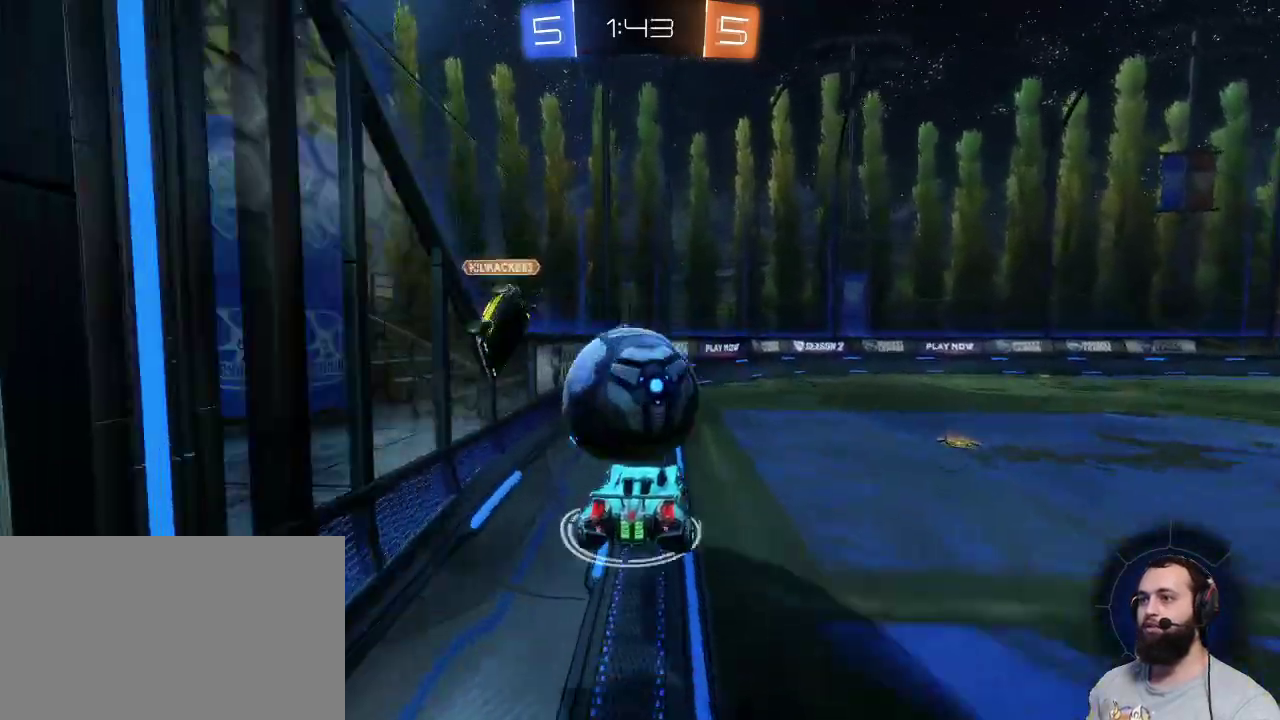
{"keys": ["d", "z"], "mouse": [], "events": [[17, "mouse_right", "down"], [167, "mouse_left", "up"], [167, "mouse_right", "up"], [200, "q", "up"], [200, "z", "up"], [434, "d", "down"], [500, "z", "down"]]}
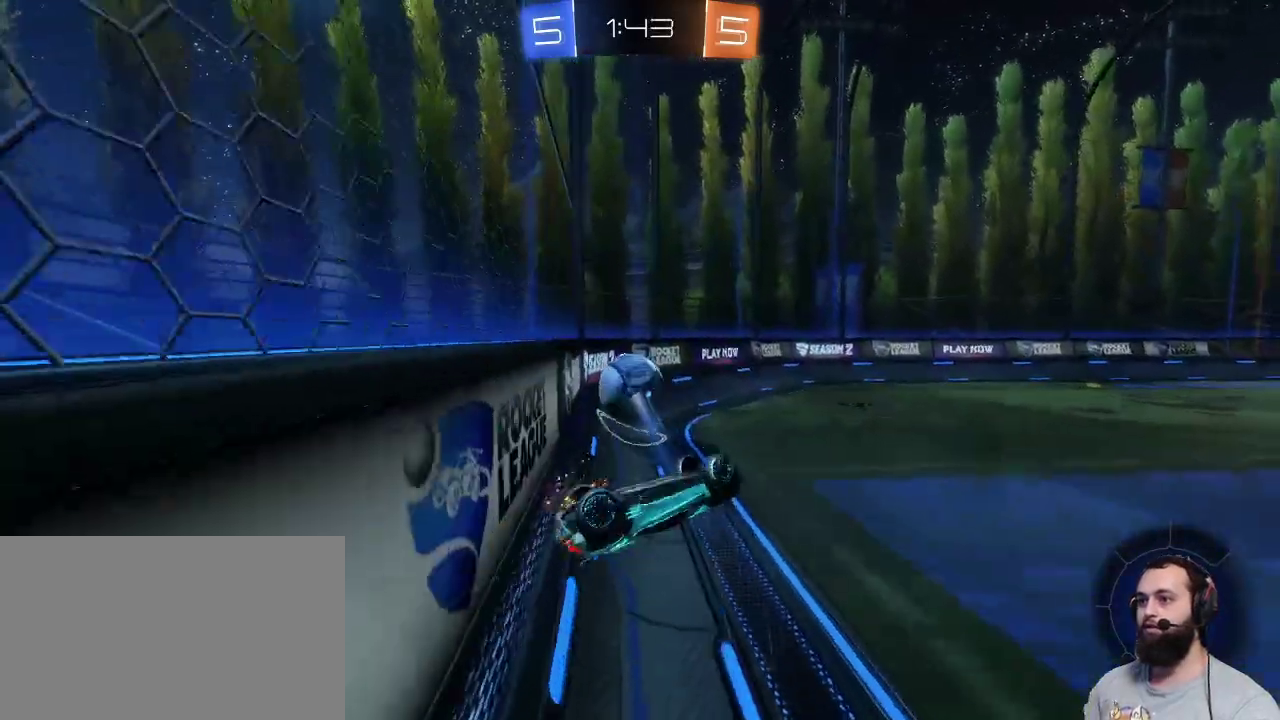
{"keys": [], "mouse": [], "events": [[234, "d", "up"], [234, "z", "up"]]}
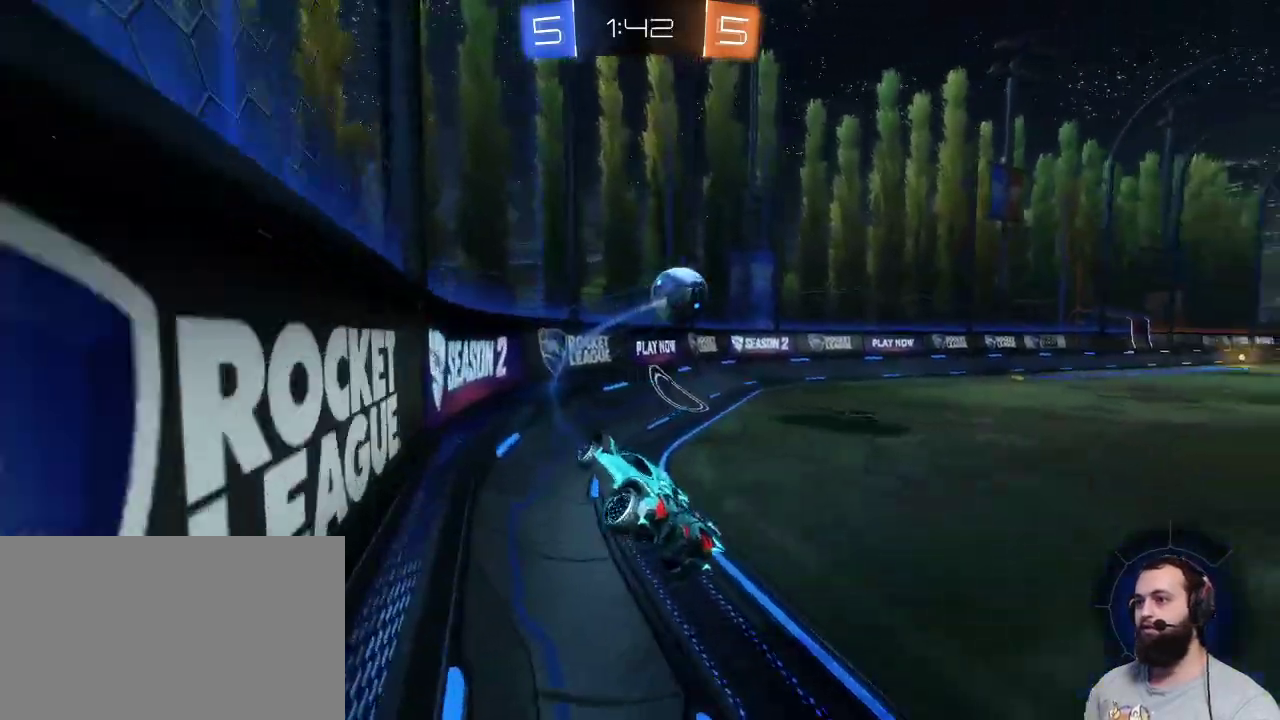
{"keys": ["d", "z"], "mouse": [], "events": [[200, "d", "down"], [200, "z", "down"]]}
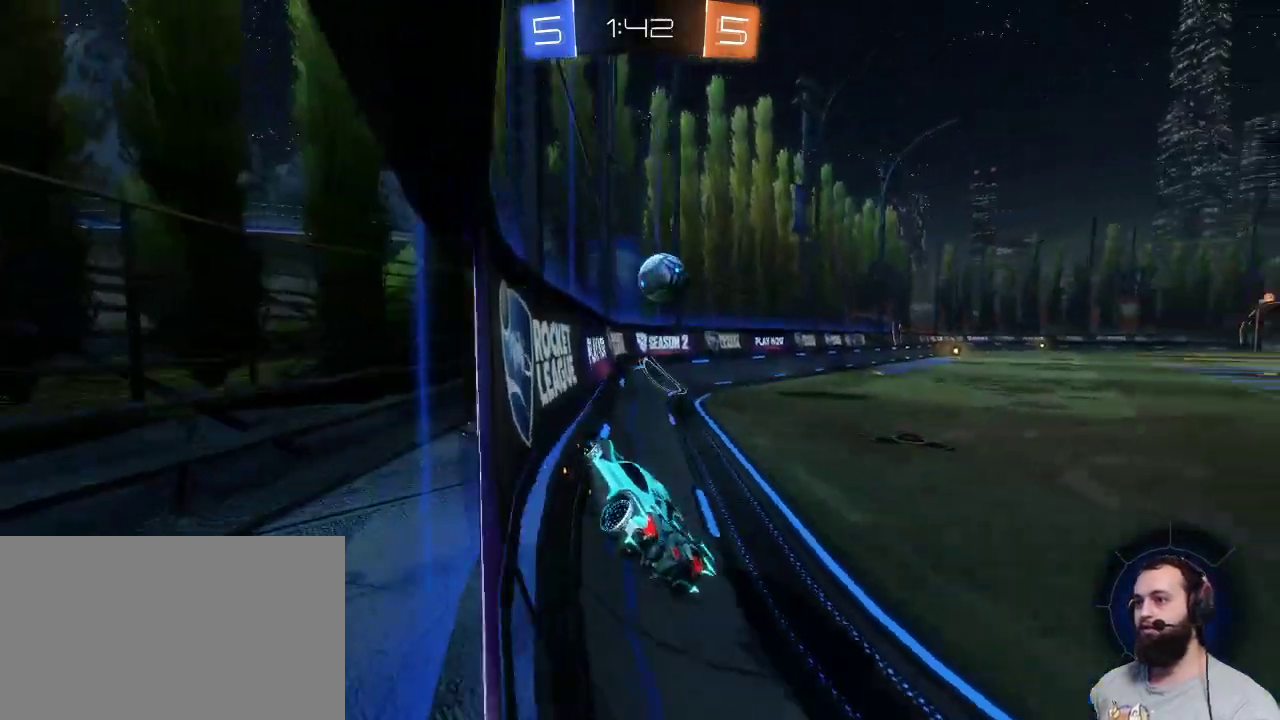
{"keys": ["z"], "mouse": [], "events": [[400, "d", "up"]]}
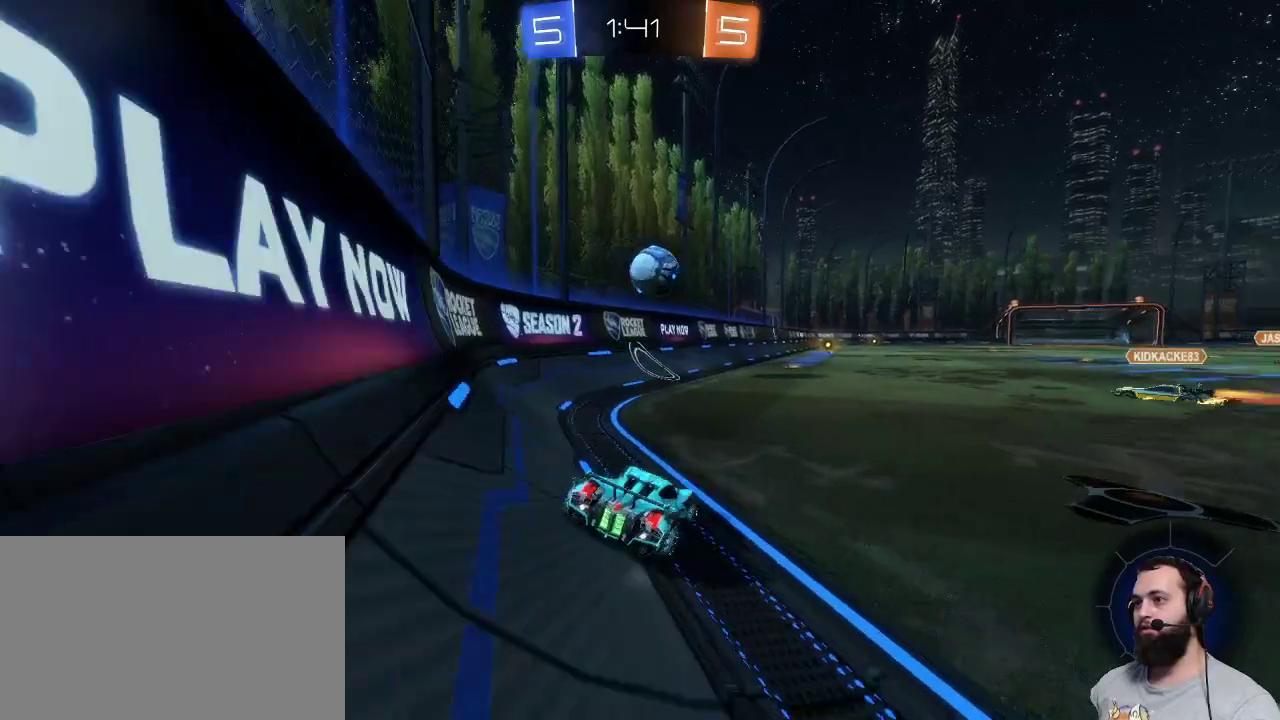
{"keys": [], "mouse": [], "events": [[500, "z", "up"]]}
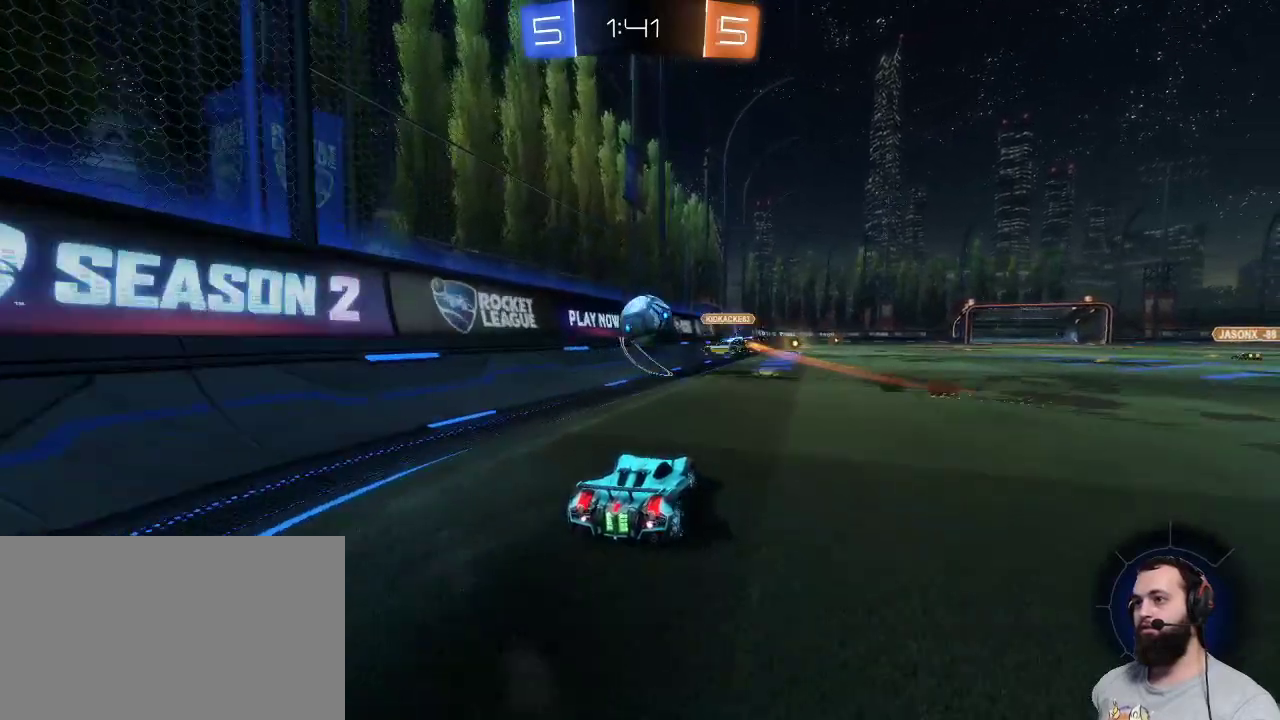
{"keys": ["d", "z"], "mouse": [], "events": [[384, "z", "down"], [484, "d", "down"]]}
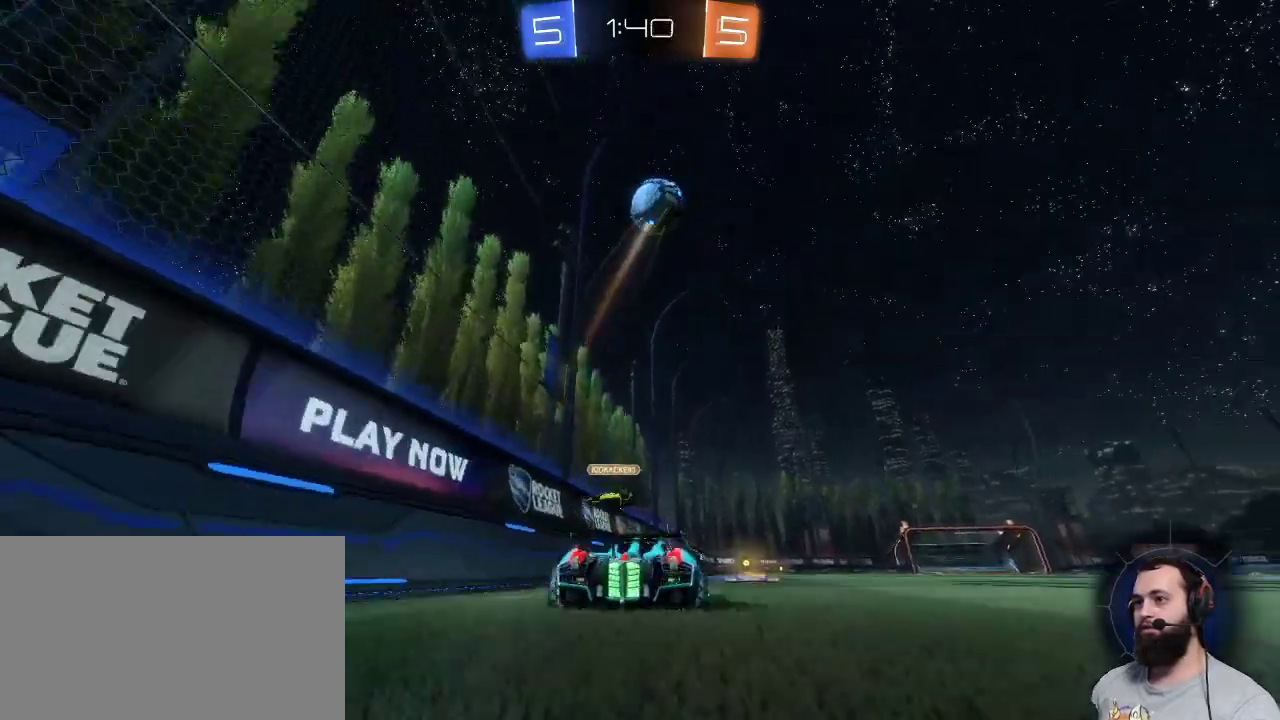
{"keys": ["q", "z"], "mouse": ["left"], "events": [[100, "d", "up"], [217, "space", "down"], [350, "space", "up"], [400, "mouse_left", "down"], [500, "q", "down"]]}
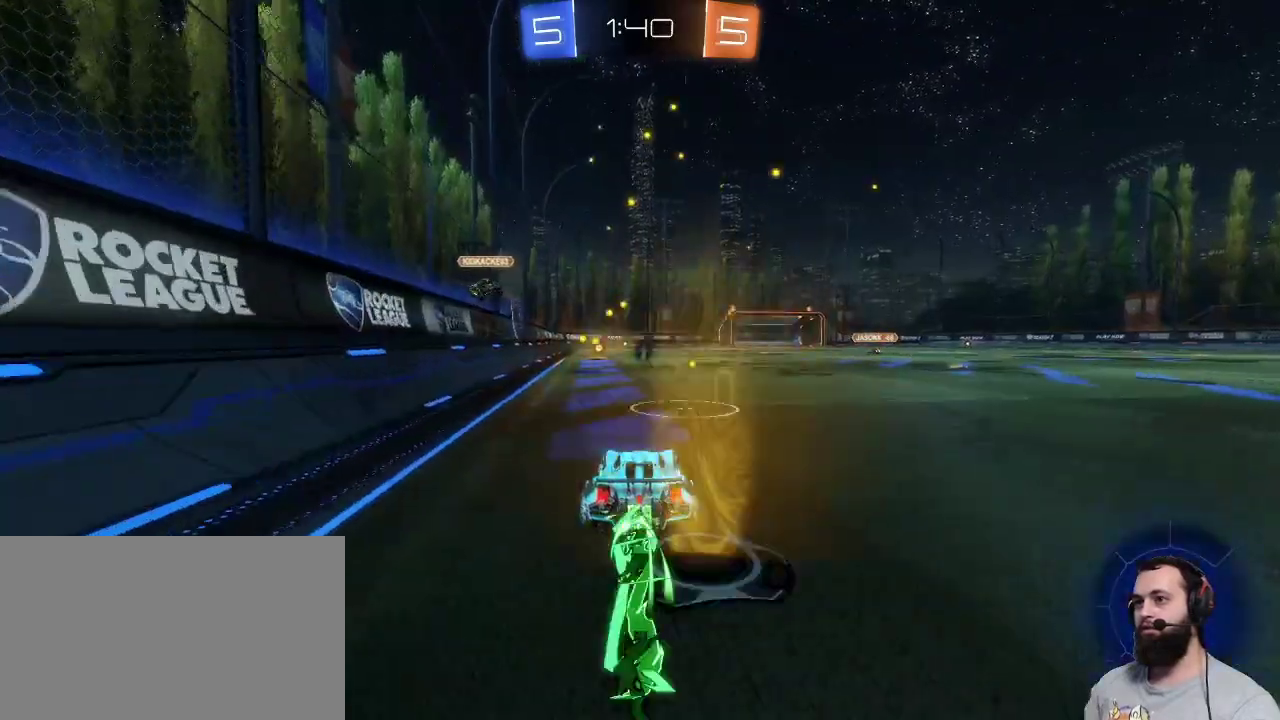
{"keys": ["z"], "mouse": ["left"], "events": [[84, "q", "up"]]}
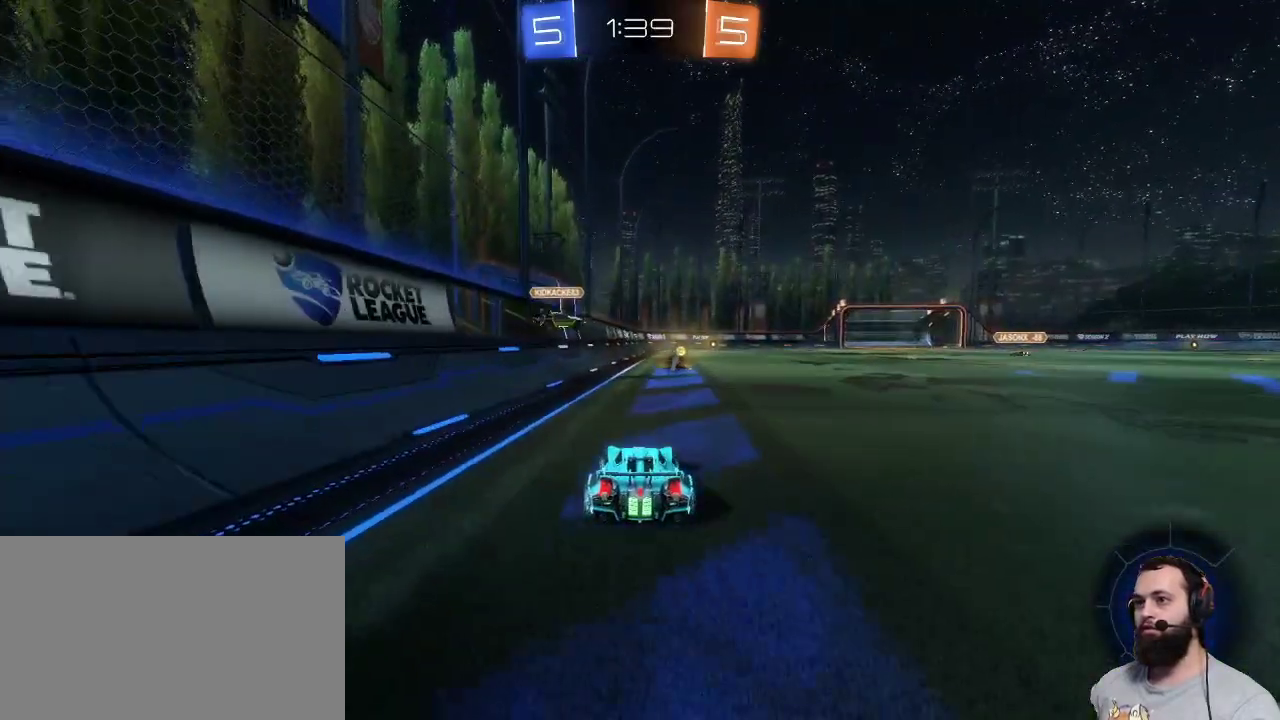
{"keys": ["z"], "mouse": [], "events": [[17, "d", "down"], [50, "d", "up"], [250, "d", "down"], [334, "d", "up"], [384, "mouse_left", "up"]]}
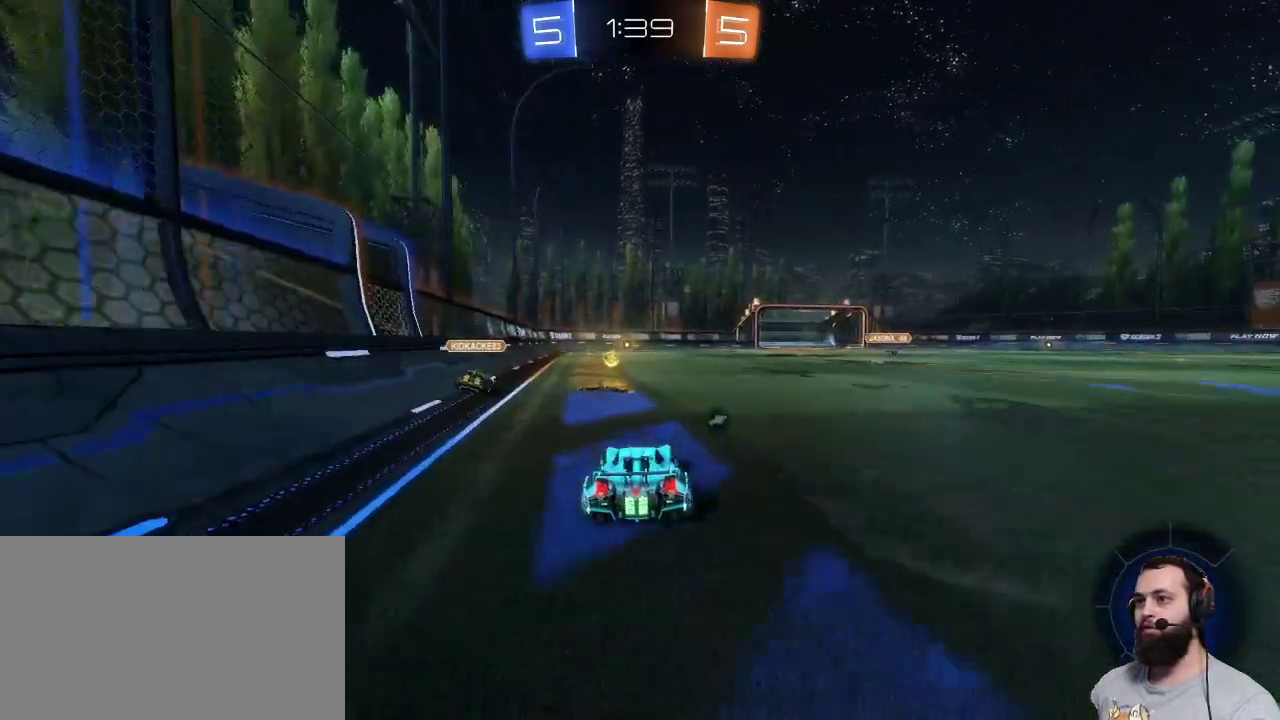
{"keys": ["d", "z"], "mouse": [], "events": [[167, "space", "down"], [200, "space", "up"], [300, "d", "down"]]}
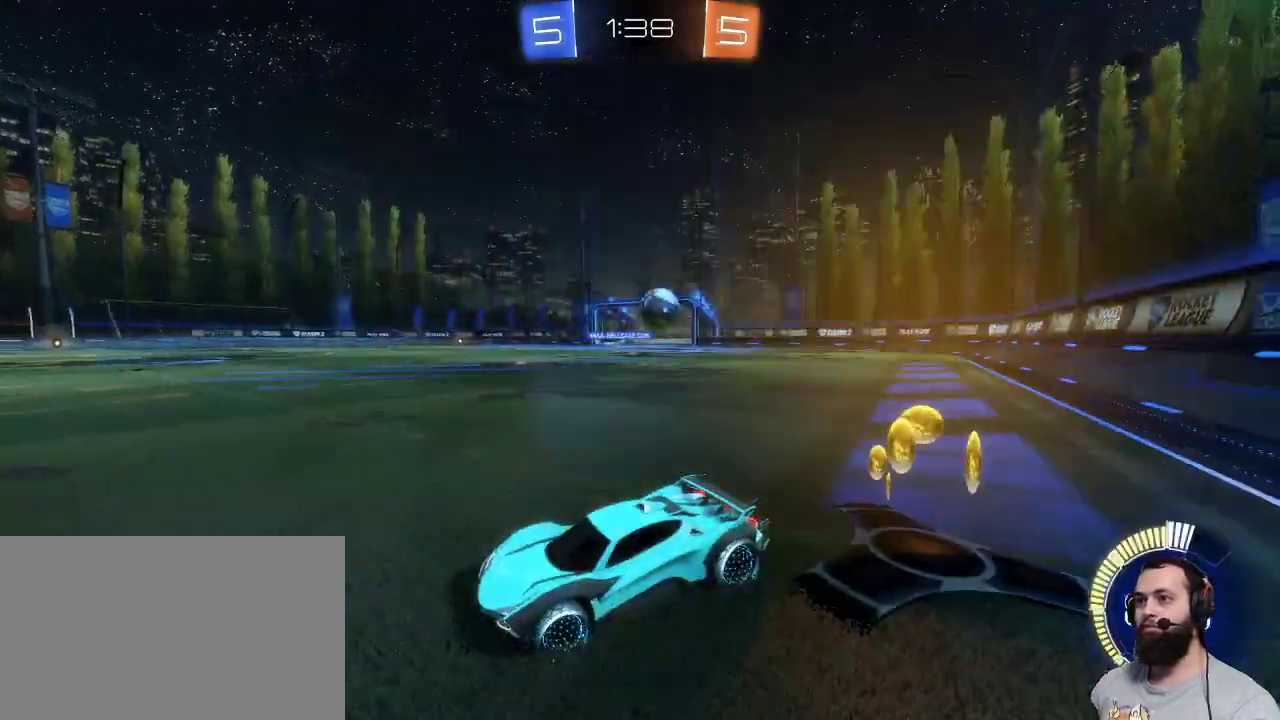
{"keys": ["d", "z"], "mouse": [], "events": []}
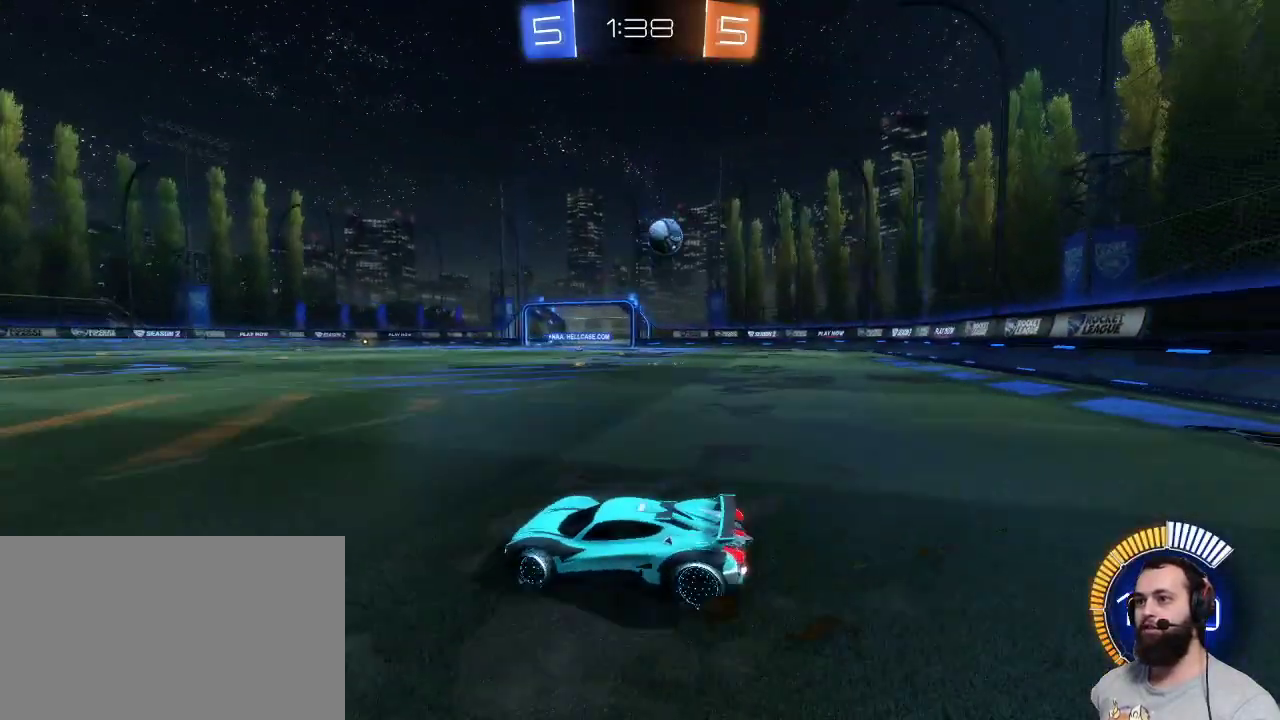
{"keys": ["z"], "mouse": ["right"], "events": [[284, "d", "up"], [334, "mouse_right", "down"], [434, "mouse_right", "up"], [484, "mouse_right", "down"]]}
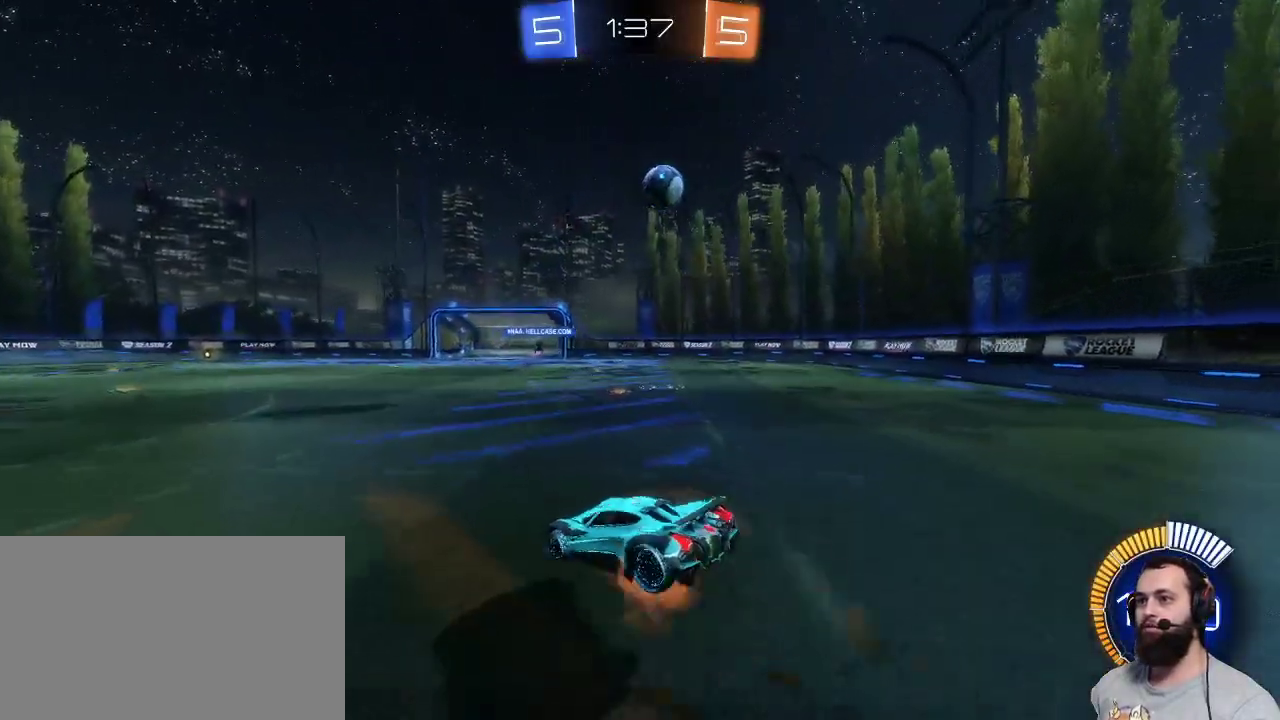
{"keys": [], "mouse": [], "events": [[117, "mouse_right", "up"], [217, "z", "up"]]}
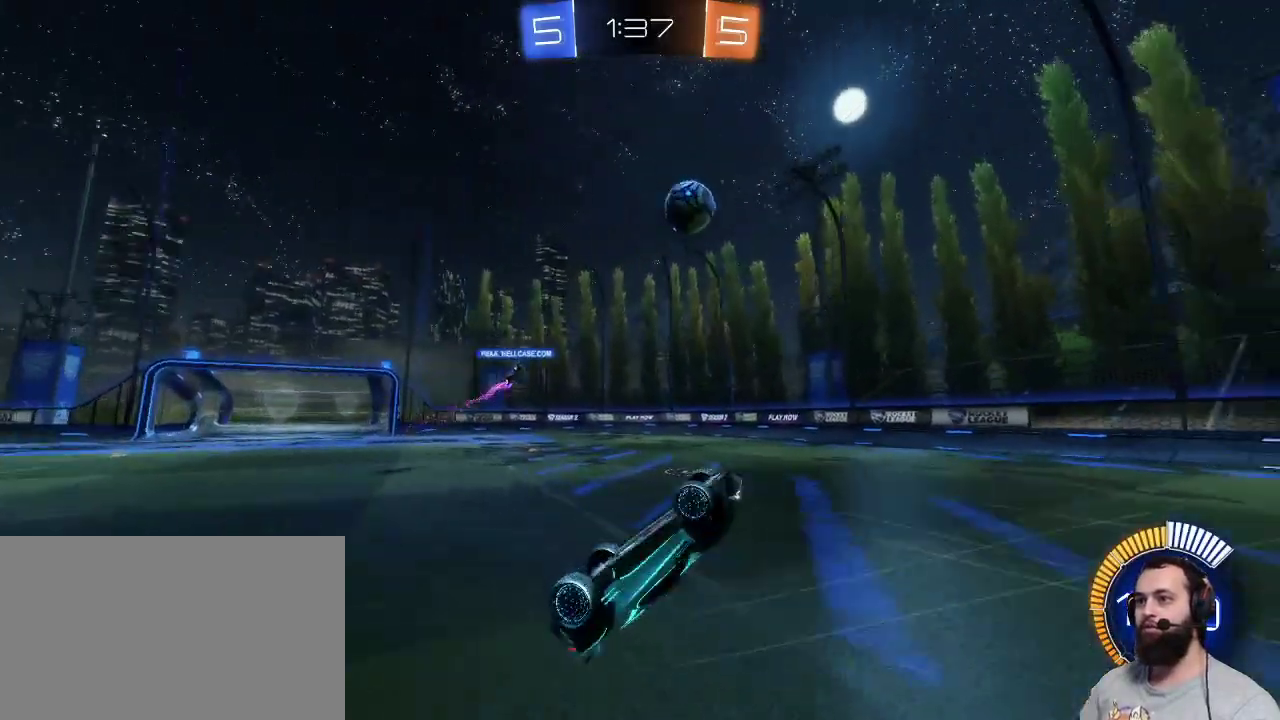
{"keys": [], "mouse": [], "events": []}
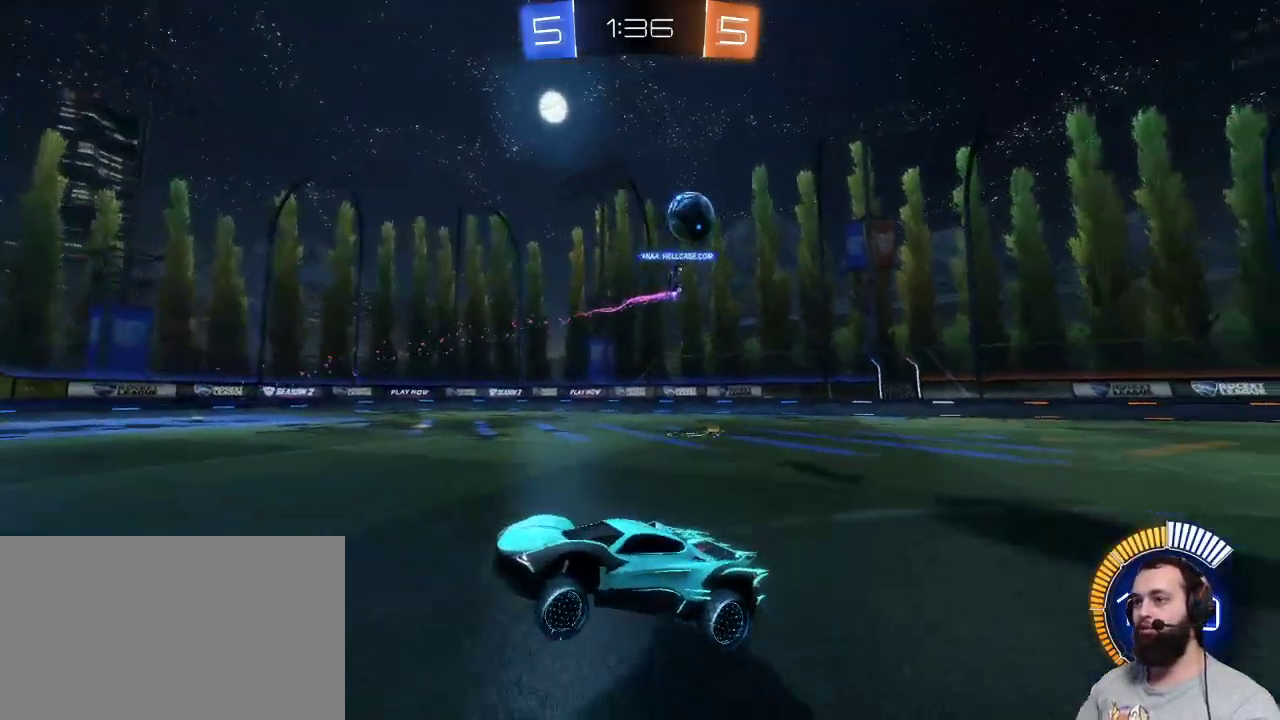
{"keys": ["d", "z"], "mouse": [], "events": [[200, "z", "down"], [300, "d", "down"]]}
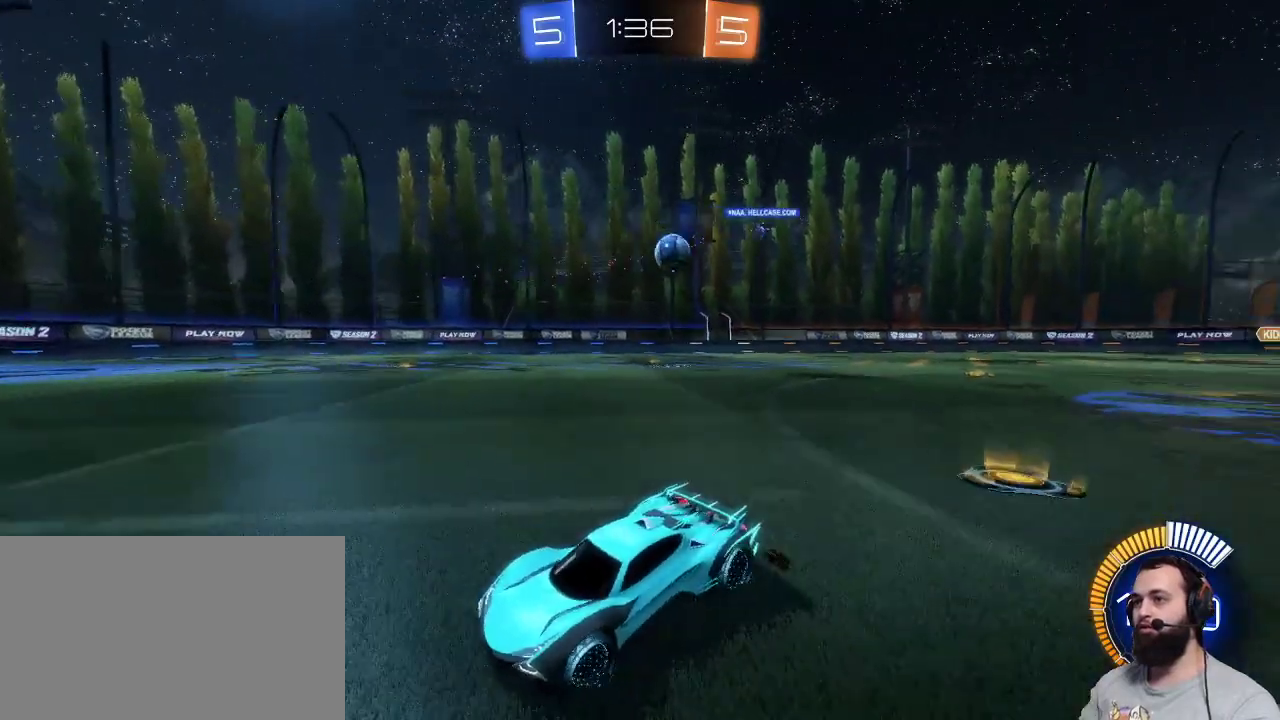
{"keys": ["z"], "mouse": [], "events": [[17, "d", "up"]]}
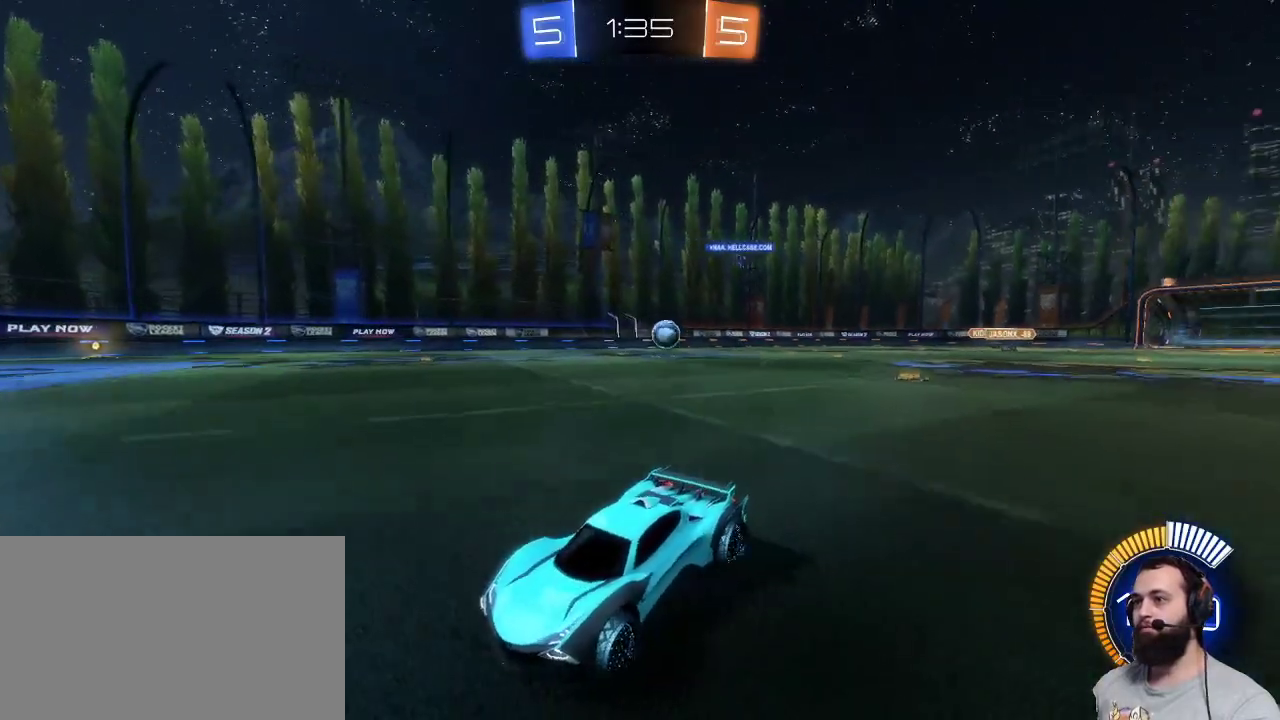
{"keys": ["z"], "mouse": [], "events": []}
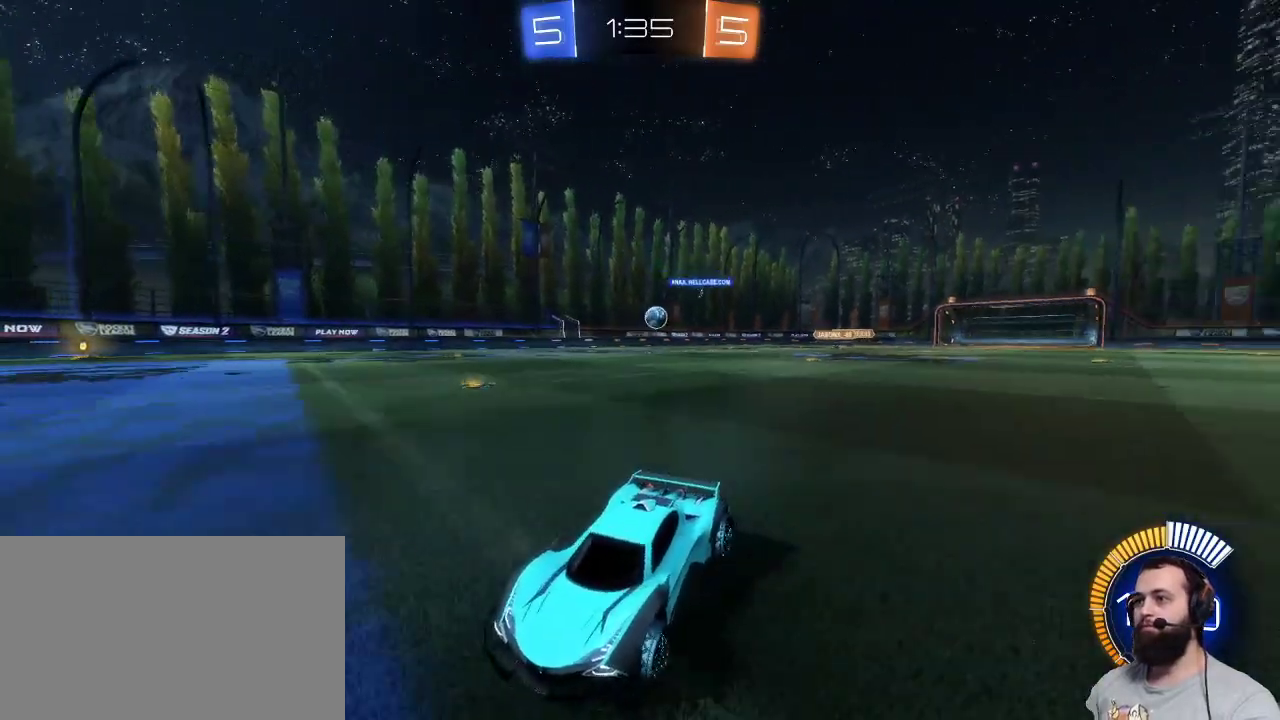
{"keys": ["d", "z"], "mouse": [], "events": [[17, "d", "down"], [34, "d", "up"], [334, "d", "down"]]}
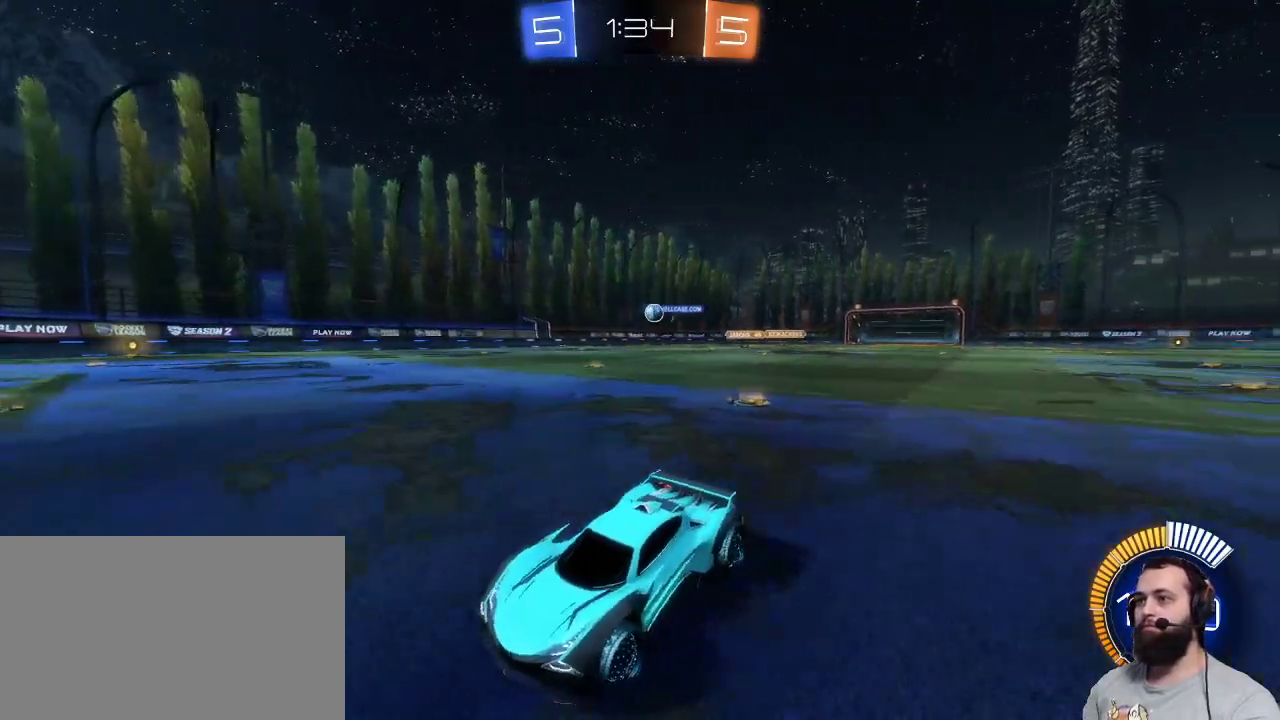
{"keys": ["d", "z"], "mouse": [], "events": [[17, "d", "up"], [500, "d", "down"]]}
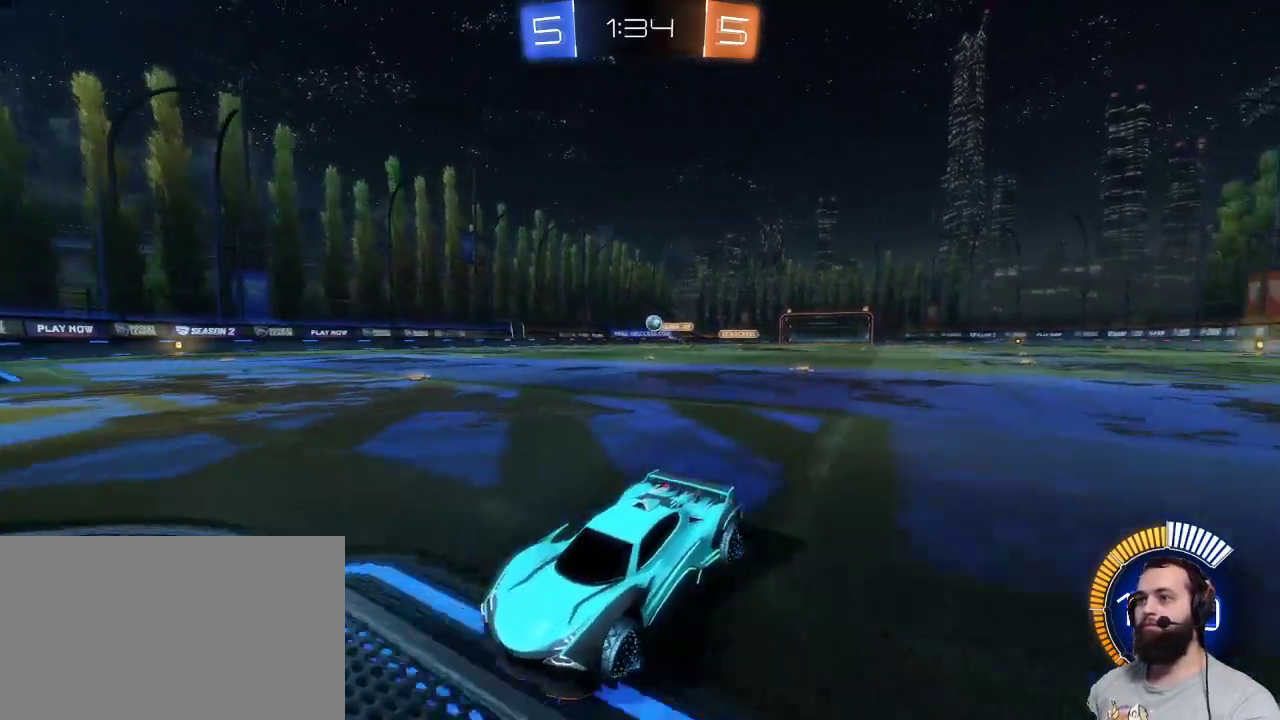
{"keys": ["d", "z"], "mouse": [], "events": [[34, "shift", "down"], [317, "shift", "up"], [367, "z", "up"], [417, "z", "down"]]}
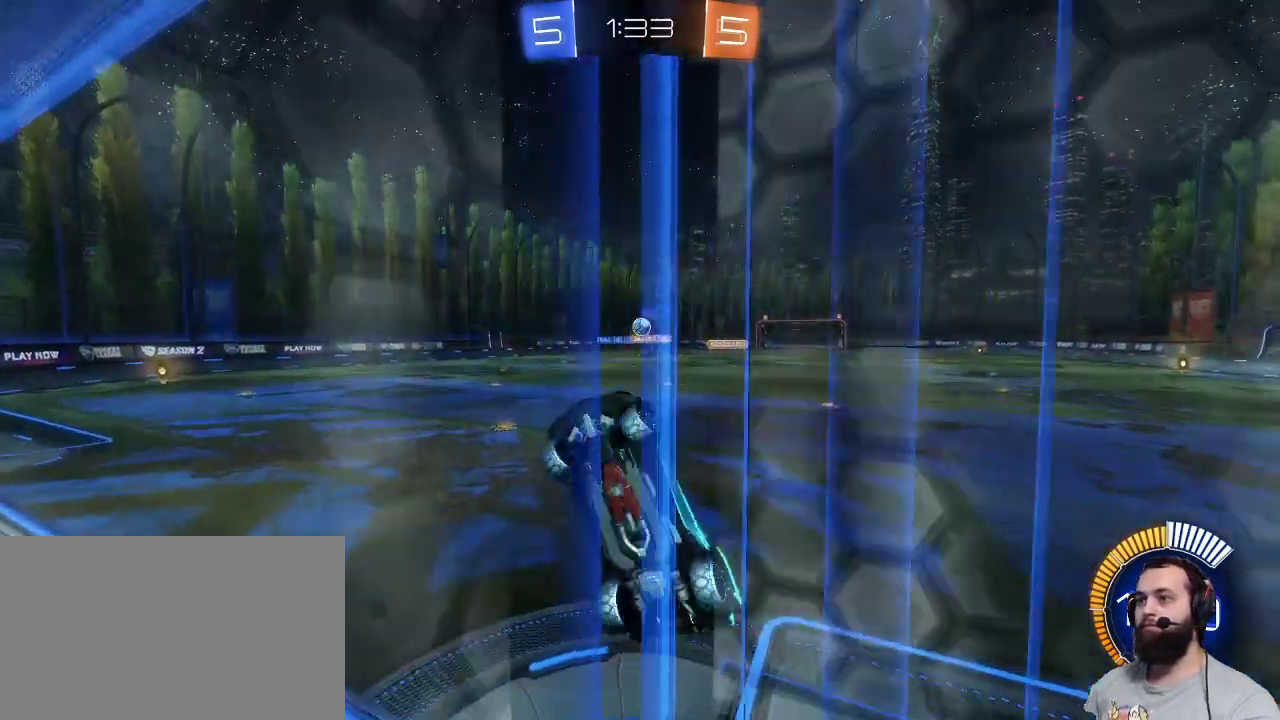
{"keys": [], "mouse": [], "events": [[17, "z", "up"], [50, "d", "up"]]}
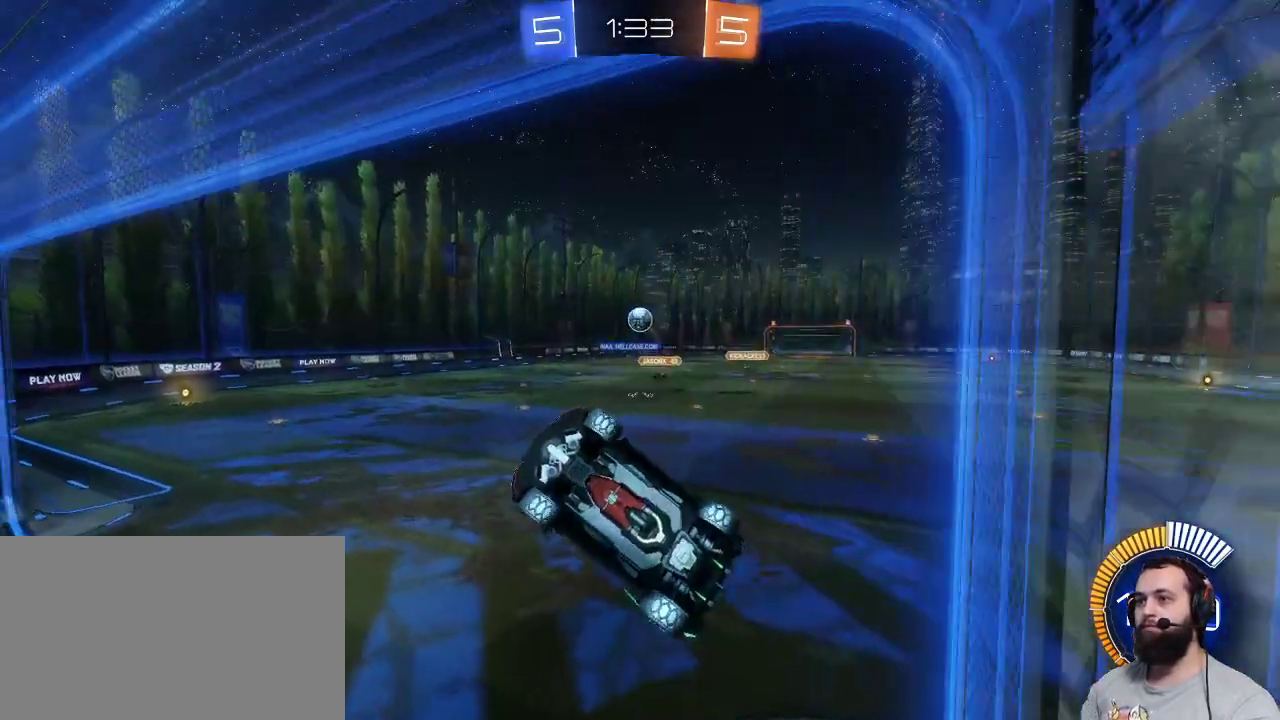
{"keys": [], "mouse": [], "events": [[17, "s", "down"], [117, "d", "down"], [250, "s", "up"], [400, "d", "up"]]}
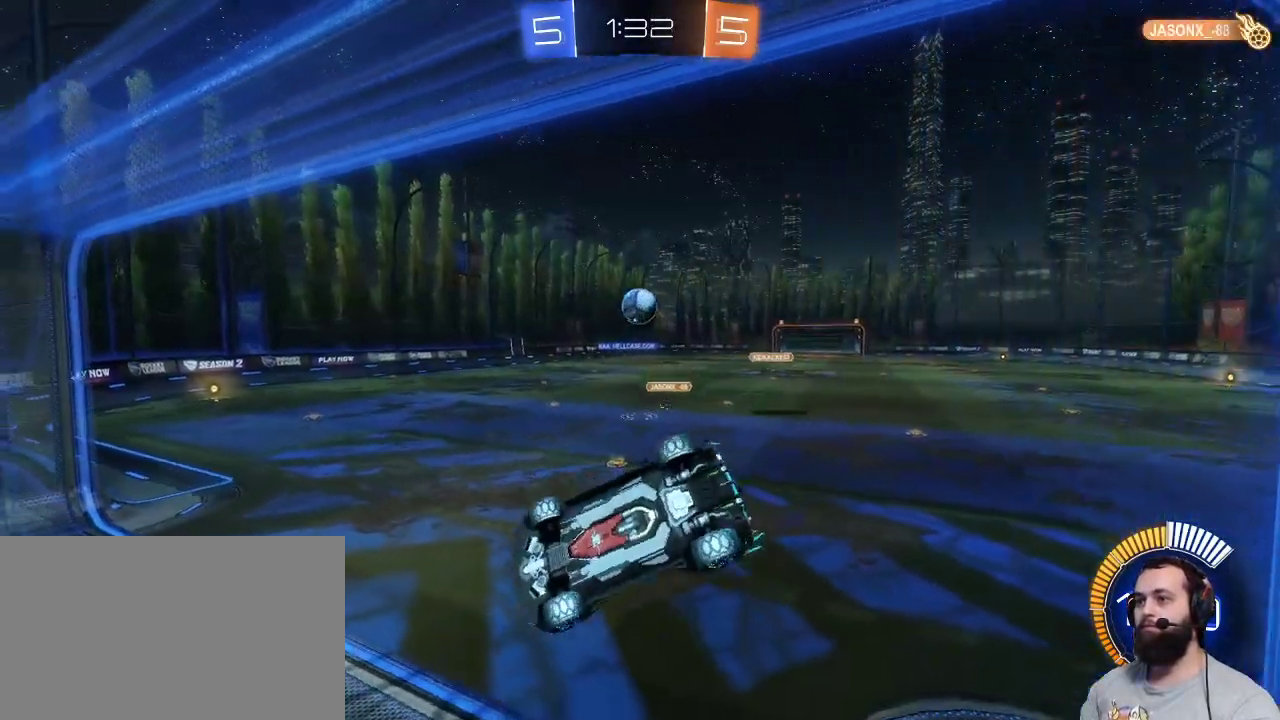
{"keys": ["q", "s"], "mouse": [], "events": [[84, "a", "down"], [267, "a", "up"], [267, "s", "down"], [317, "q", "down"]]}
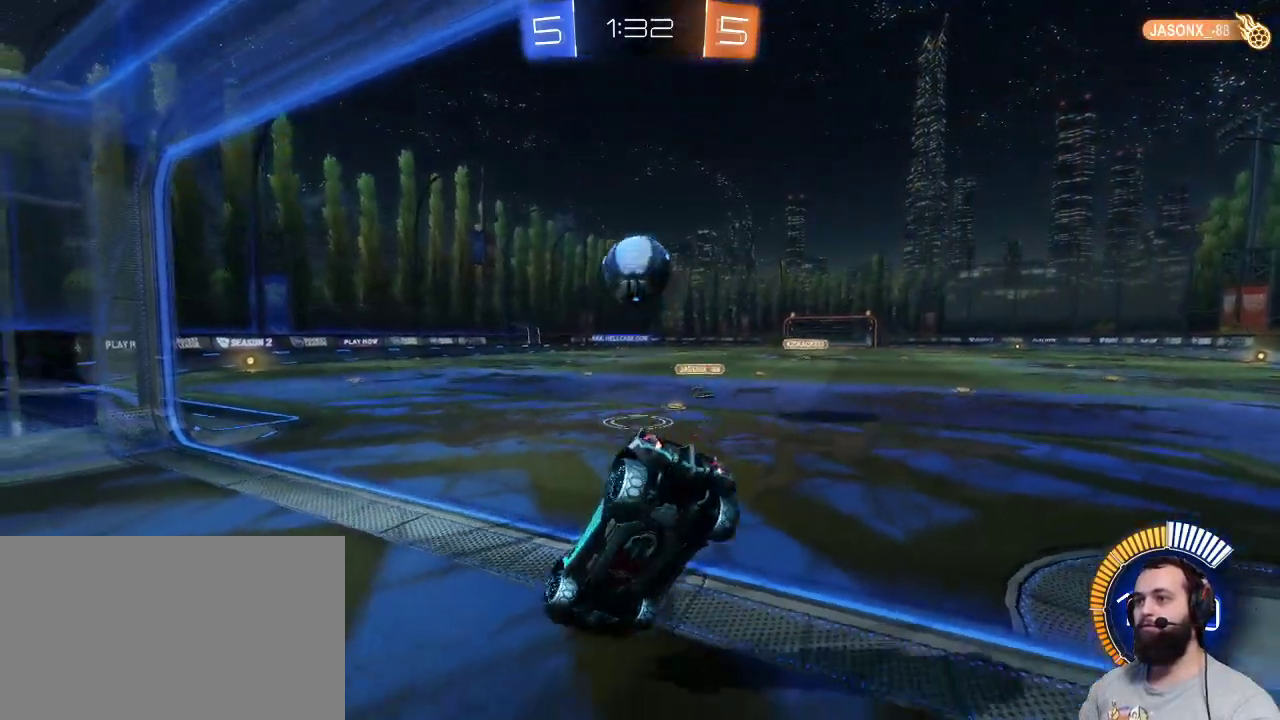
{"keys": ["z"], "mouse": [], "events": [[50, "q", "up"], [50, "s", "up"], [100, "mouse_left", "down"], [150, "mouse_right", "down"], [150, "z", "down"], [250, "mouse_left", "up"], [250, "mouse_right", "up"], [300, "mouse_left", "down"], [300, "mouse_right", "down"], [434, "mouse_left", "up"], [434, "mouse_right", "up"]]}
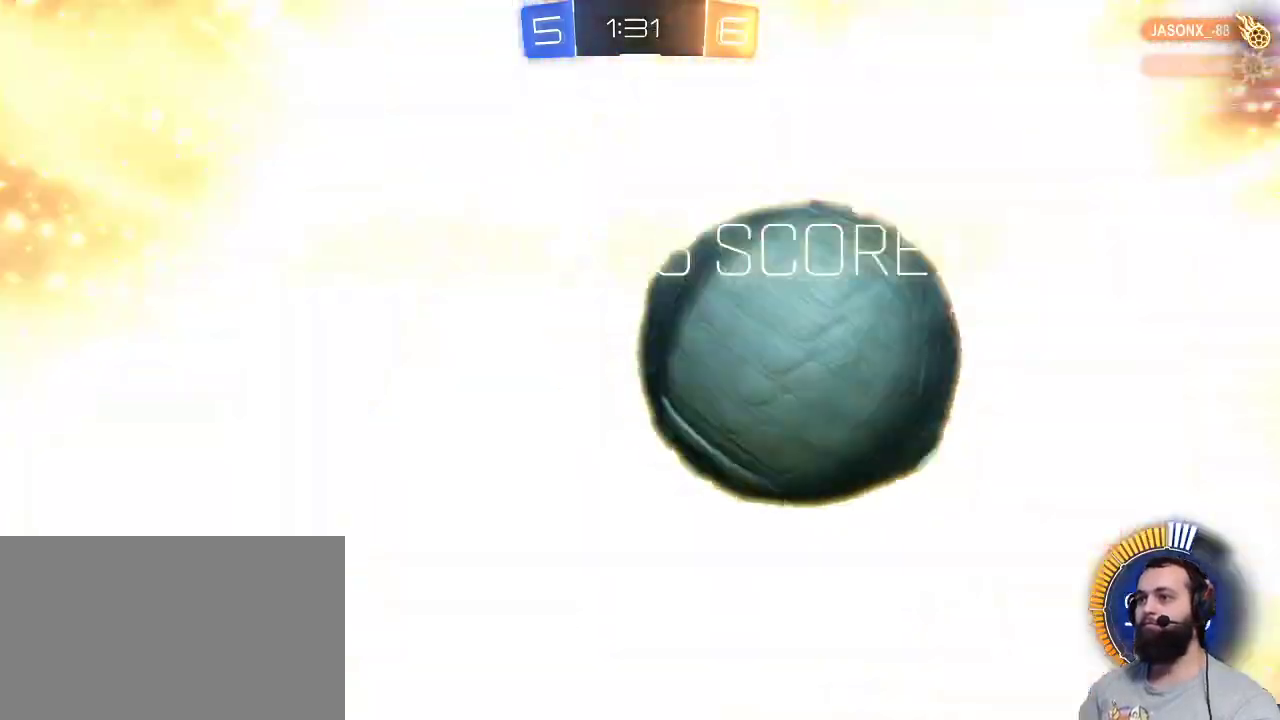
{"keys": [], "mouse": [], "events": [[117, "z", "up"]]}